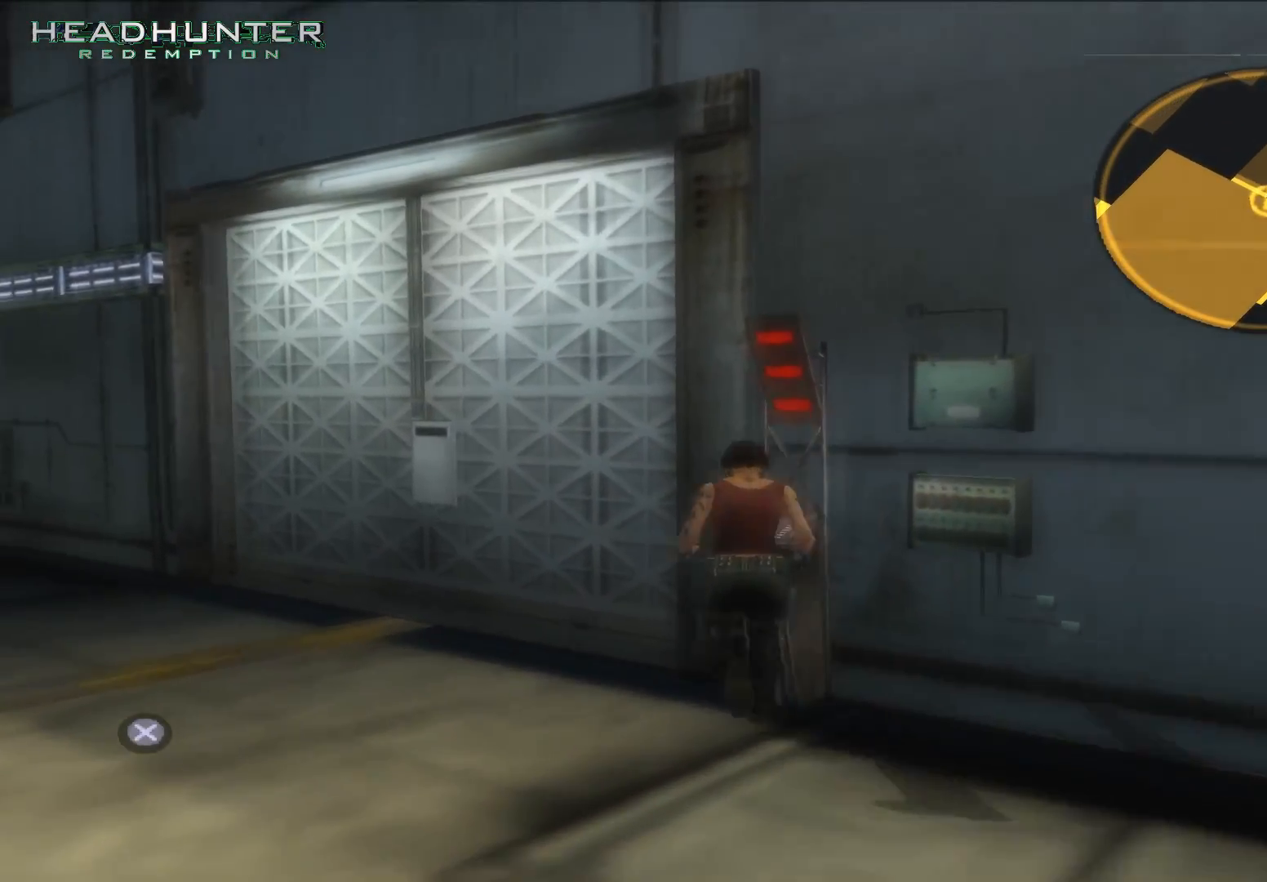
Gameplay with a controller (Xbox layout); each line is a JSON object with the inputs held at the frame after it. "button_events" lists button changes between this image and that frame as [ms after this image, input, new state], when the widget could be followed in between (sticks are given only as held states). Not read: L3.
{"buttons": [], "left_stick": "up", "right_stick": "center", "button_events": [[17, "A", "up"], [67, "A", "down"], [133, "A", "up"], [267, "A", "down"], [317, "A", "up"]]}
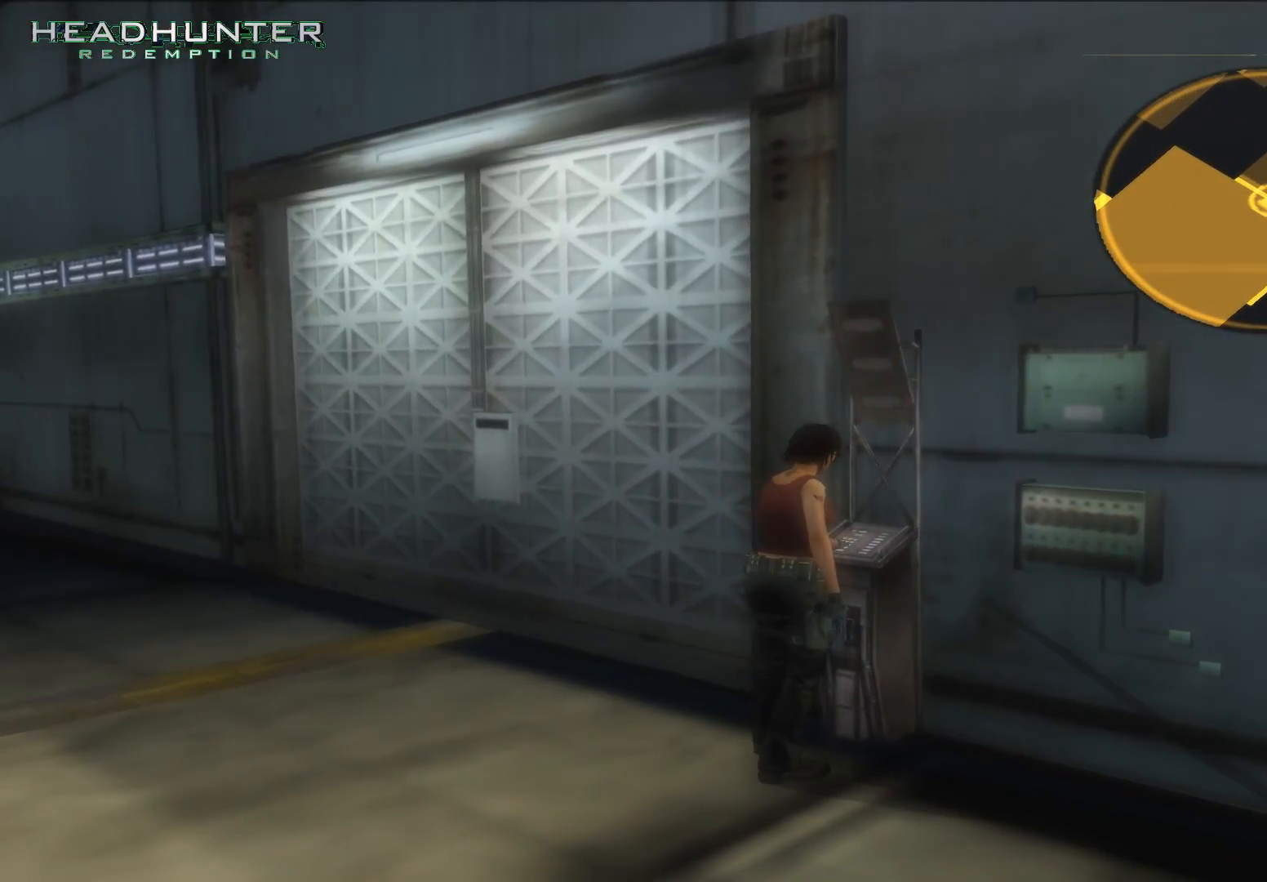
{"buttons": [], "left_stick": "up", "right_stick": "center", "button_events": []}
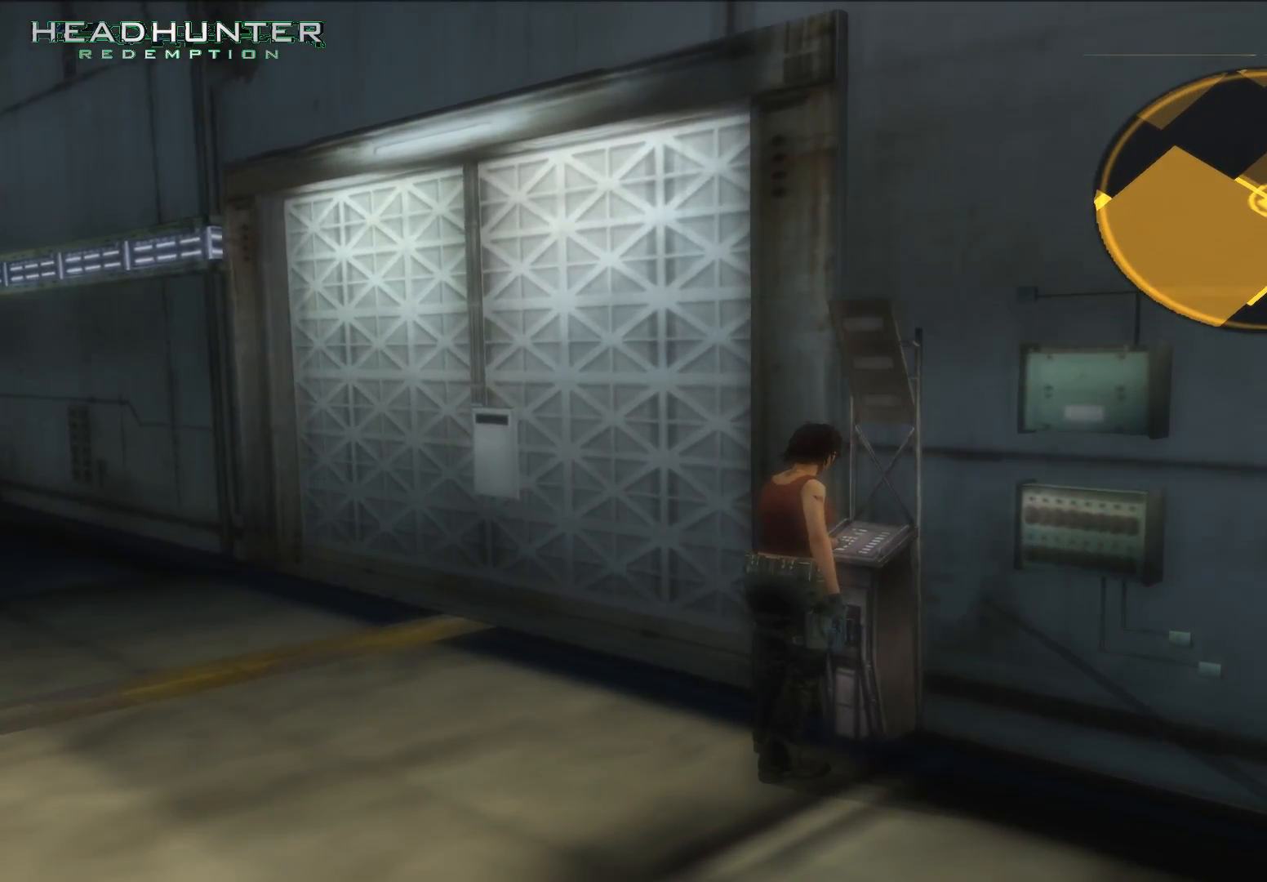
{"buttons": [], "left_stick": "up", "right_stick": "center", "button_events": []}
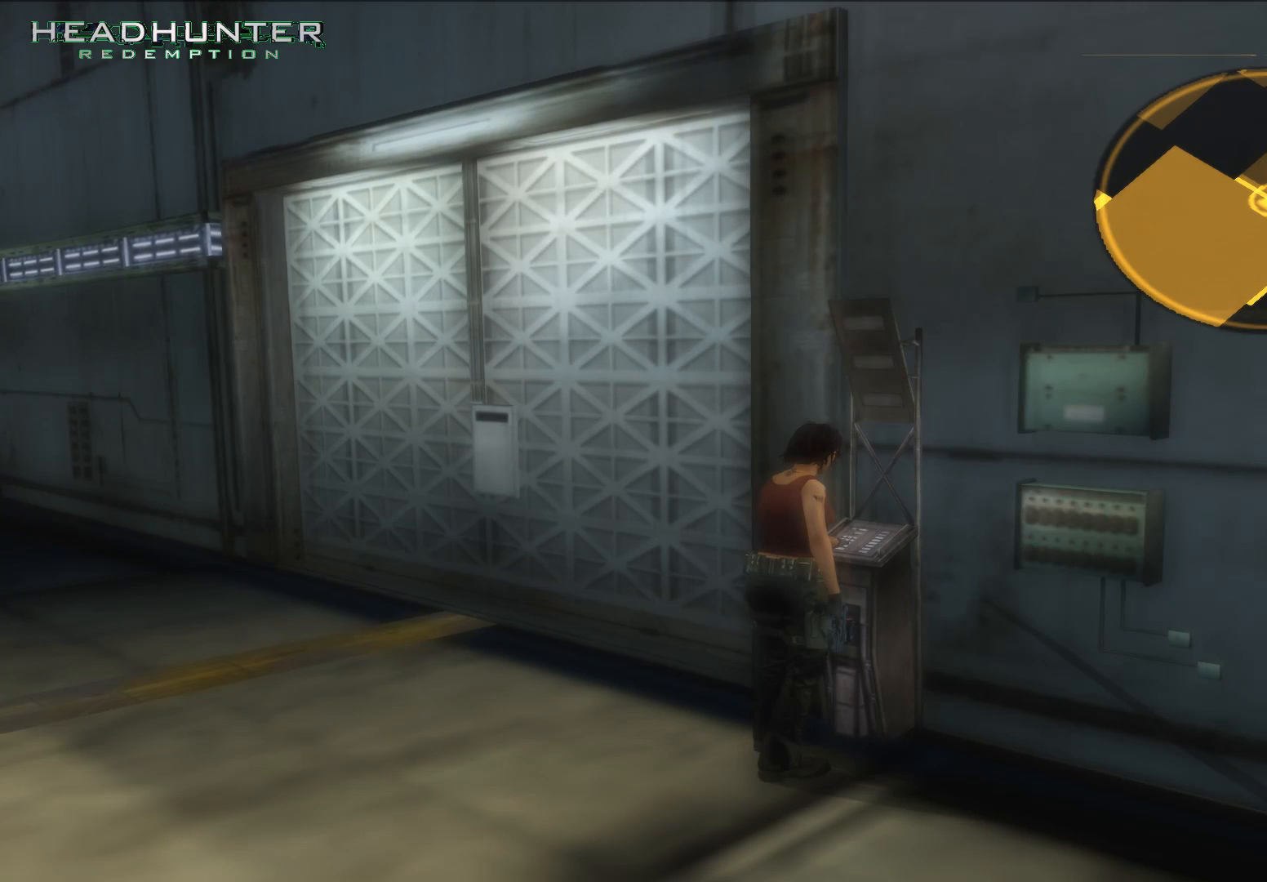
{"buttons": [], "left_stick": "up", "right_stick": "center", "button_events": []}
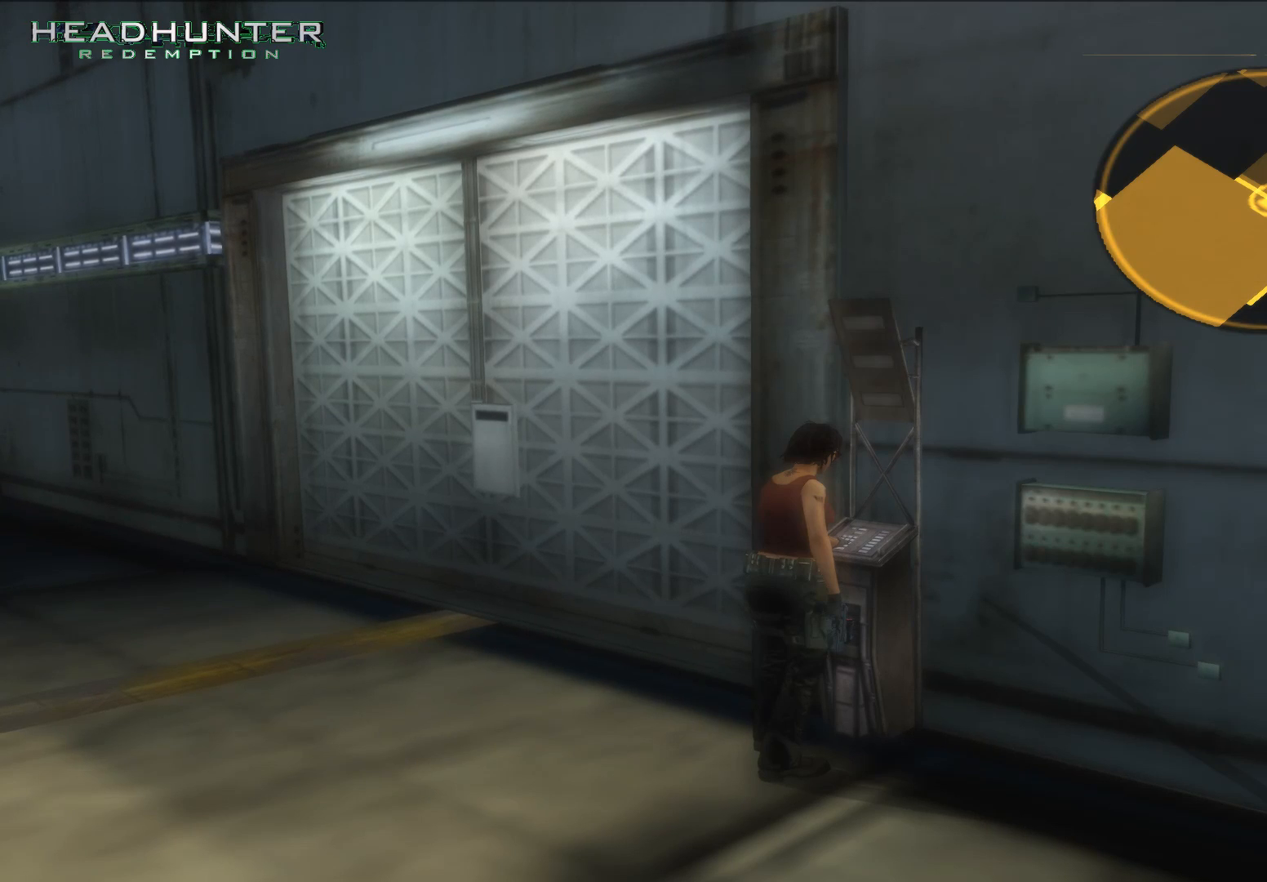
{"buttons": [], "left_stick": "up", "right_stick": "center", "button_events": []}
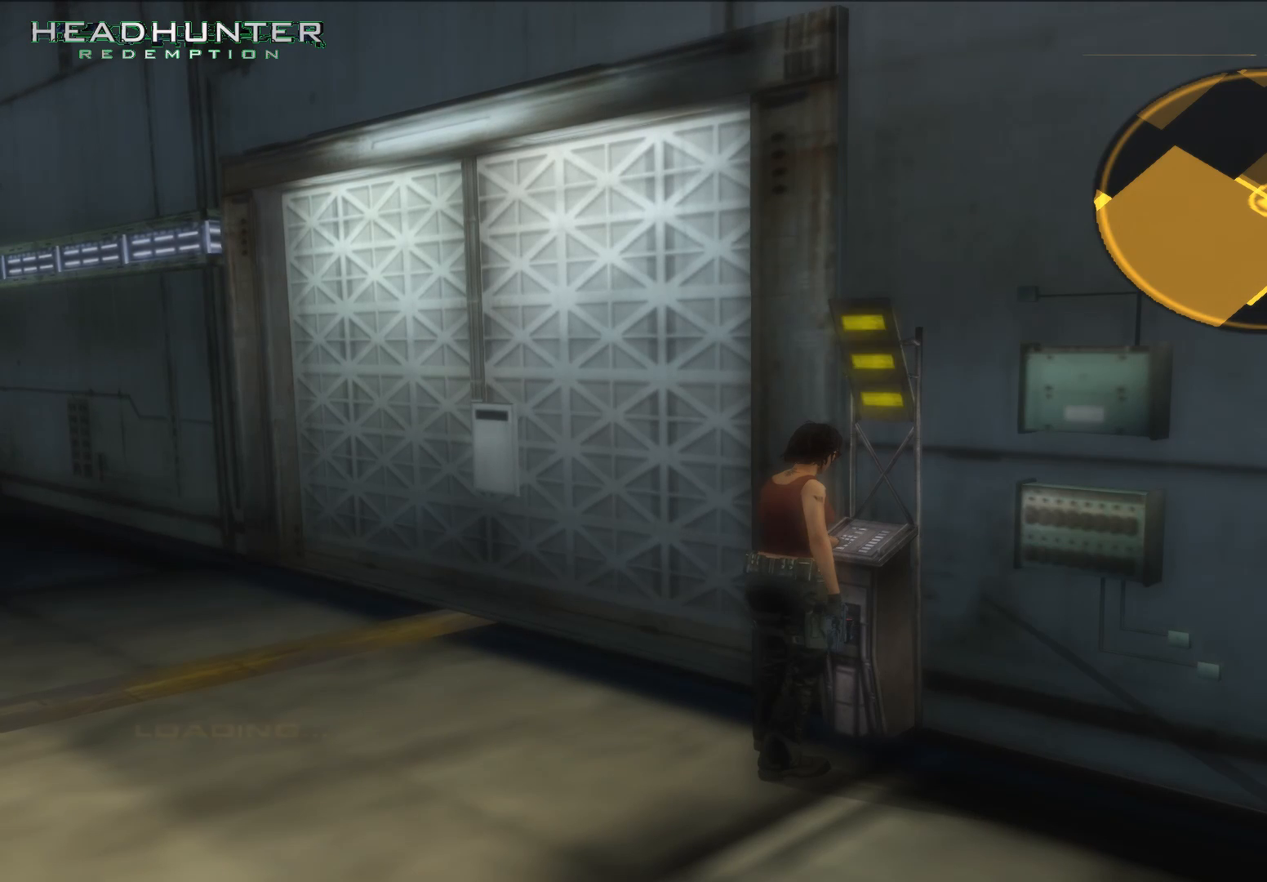
{"buttons": [], "left_stick": "up", "right_stick": "center", "button_events": []}
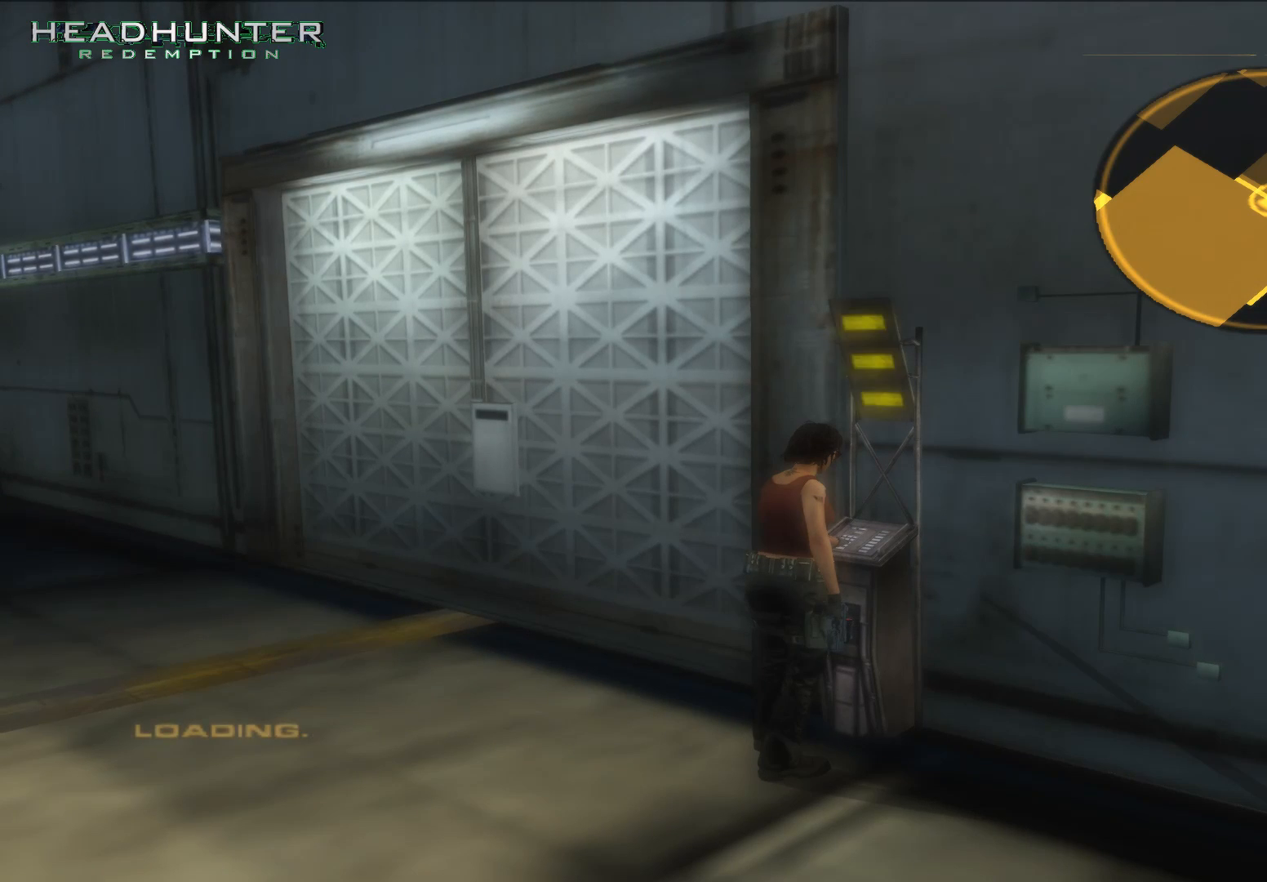
{"buttons": [], "left_stick": "up", "right_stick": "center", "button_events": []}